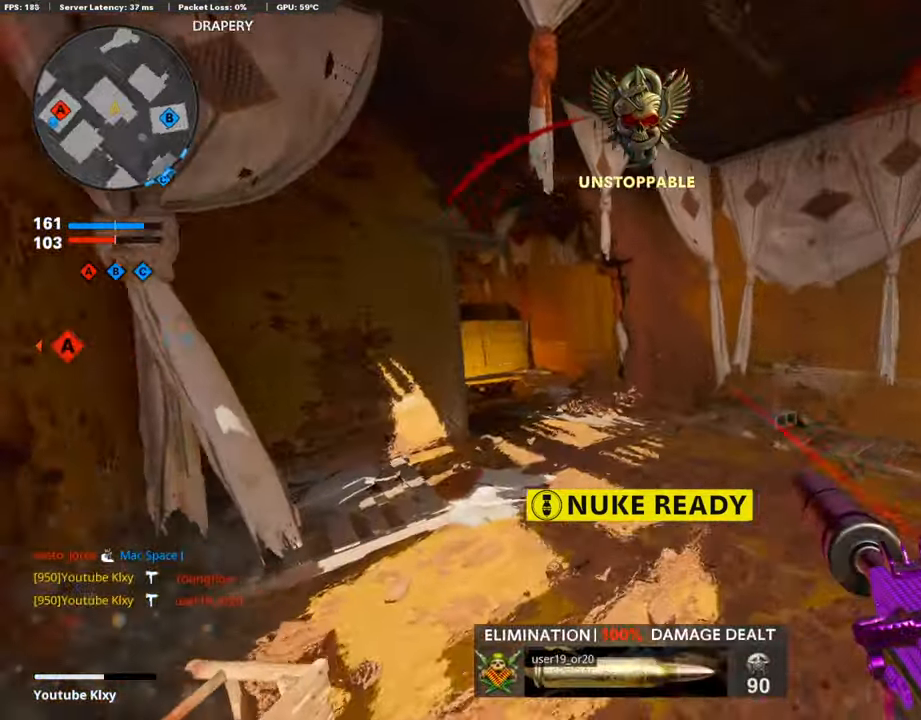
Gameplay with a controller (PlayStation layout); each line is a JSON object with the inputs held at the frame after it. "events" lists button and stick changes between this image and that frame as [ms after this image, input, new state], when the widget could be followed in between.
{"buttons": [], "left_stick": "left", "right_stick": "right", "events": [[67, "left_stick", "down-left"], [168, "right_stick", "center"], [404, "left_stick", "left"], [404, "right_stick", "right"]]}
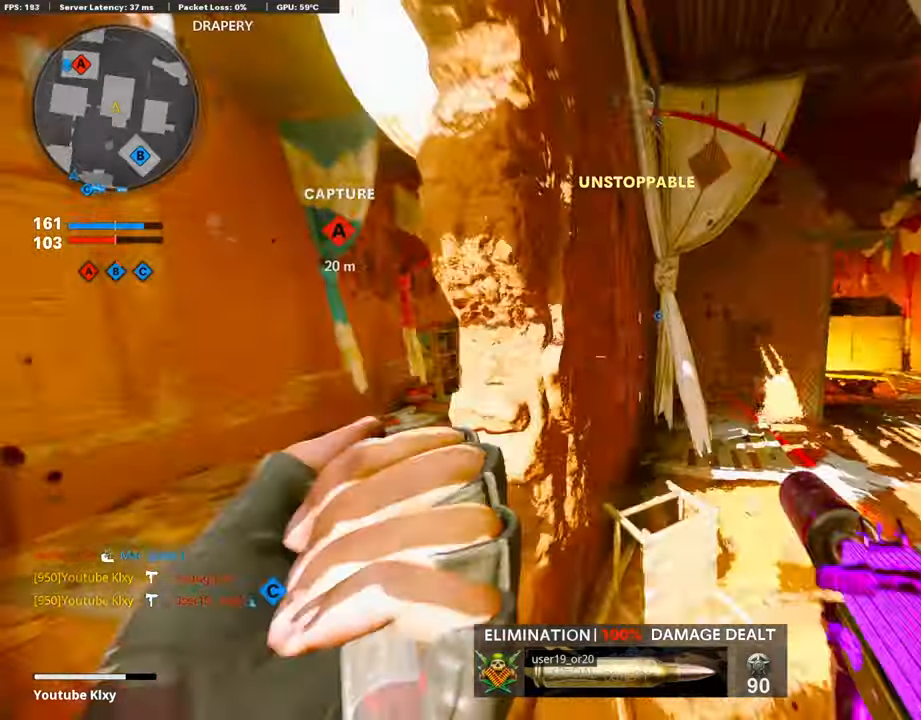
{"buttons": [], "left_stick": "up-left", "right_stick": "left", "events": [[16, "right_stick", "center"], [50, "left_stick", "center"], [151, "left_stick", "right"], [353, "left_stick", "center"], [404, "left_stick", "left"], [505, "left_stick", "up-left"], [505, "right_stick", "left"]]}
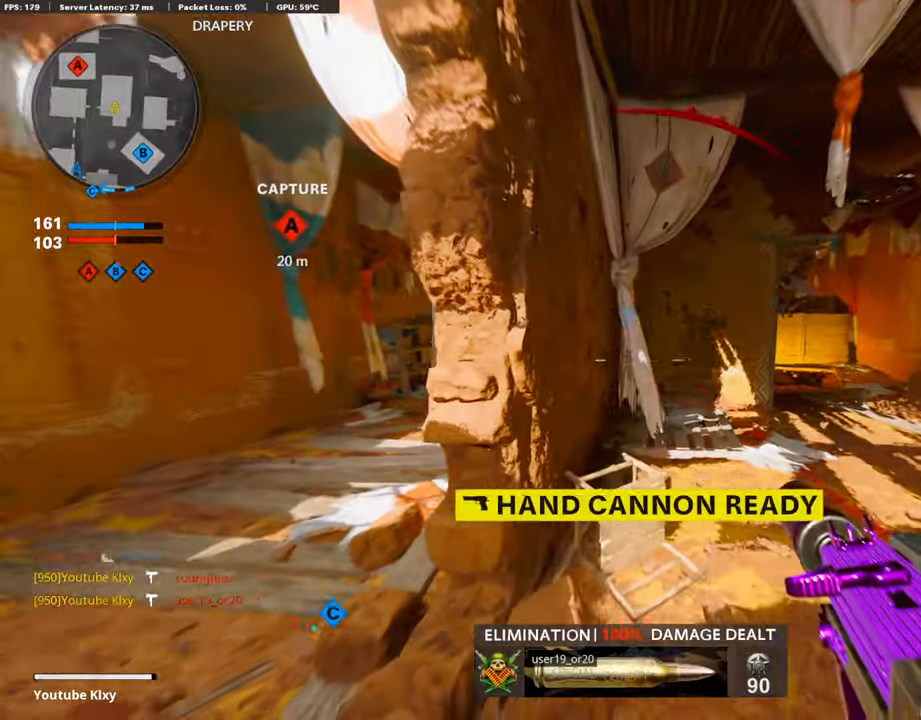
{"buttons": [], "left_stick": "up-right", "right_stick": "right", "events": [[151, "L3", "down"], [151, "right_stick", "center"], [336, "right_stick", "right"], [454, "L3", "up"], [488, "left_stick", "up-right"]]}
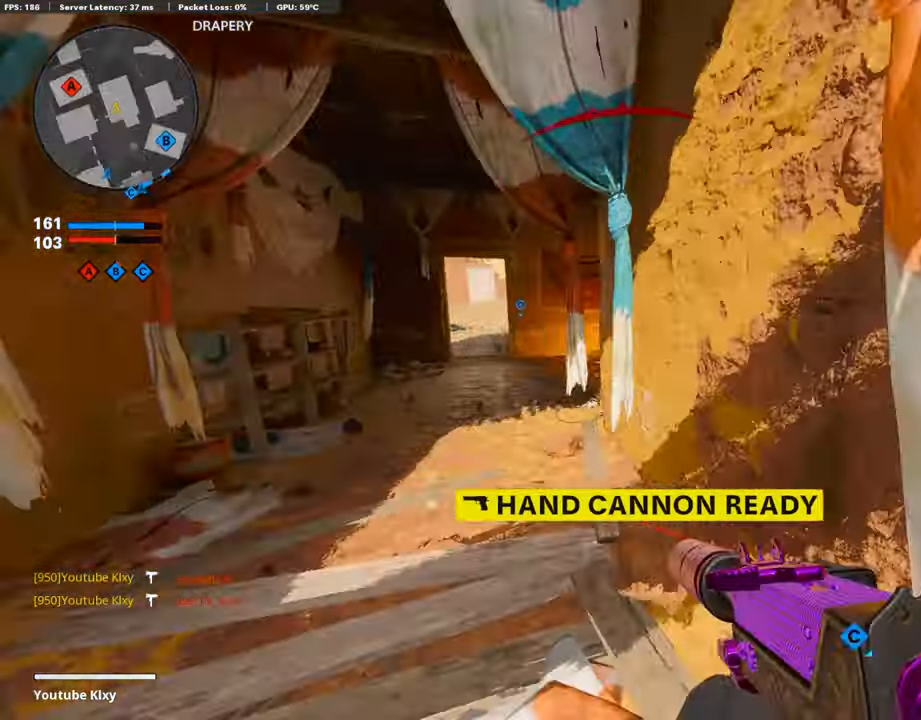
{"buttons": ["L3"], "left_stick": "up", "right_stick": "left", "events": [[16, "left_stick", "right"], [202, "left_stick", "up-right"], [235, "right_stick", "center"], [303, "L3", "down"], [353, "right_stick", "left"], [488, "left_stick", "up"]]}
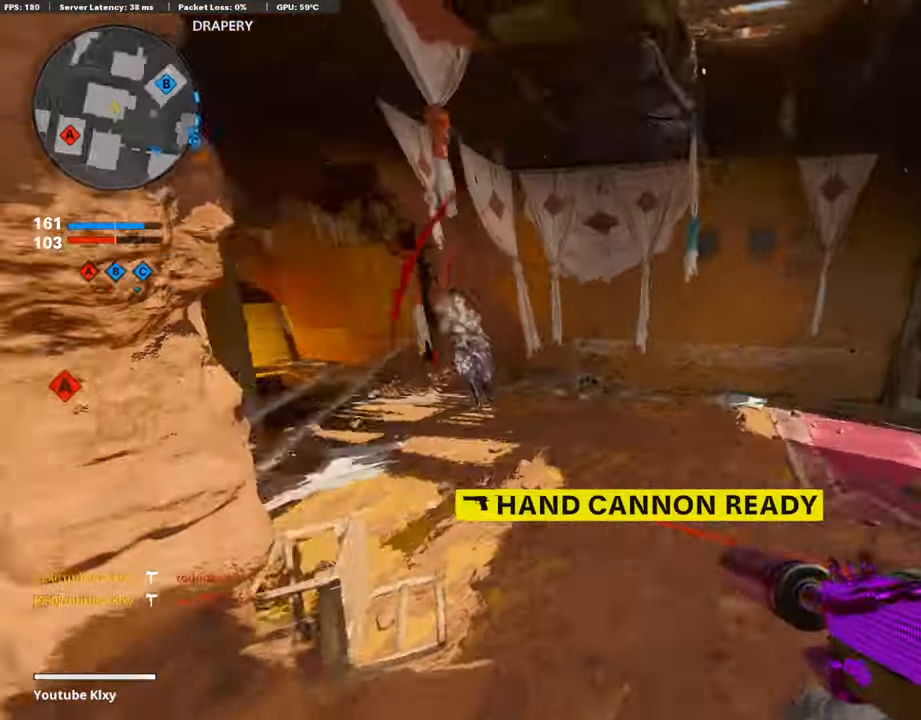
{"buttons": ["L1", "R1"], "left_stick": "down-right", "right_stick": "left", "events": [[151, "R3", "down"], [319, "R3", "up"], [319, "right_stick", "up-left"], [336, "L1", "down"], [336, "L3", "up"], [336, "left_stick", "up-right"], [471, "left_stick", "down-right"], [471, "right_stick", "left"], [505, "R1", "down"]]}
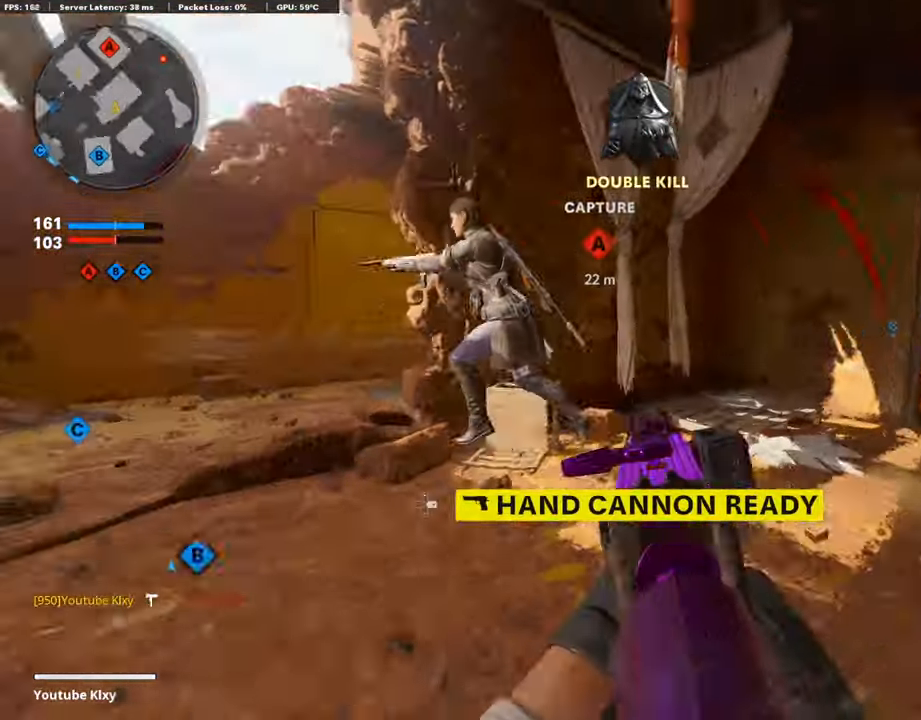
{"buttons": ["L1", "R1"], "left_stick": "left", "right_stick": "down-left", "events": [[50, "left_stick", "down-left"], [252, "left_stick", "left"], [252, "right_stick", "center"], [353, "right_stick", "left"], [437, "right_stick", "down-left"]]}
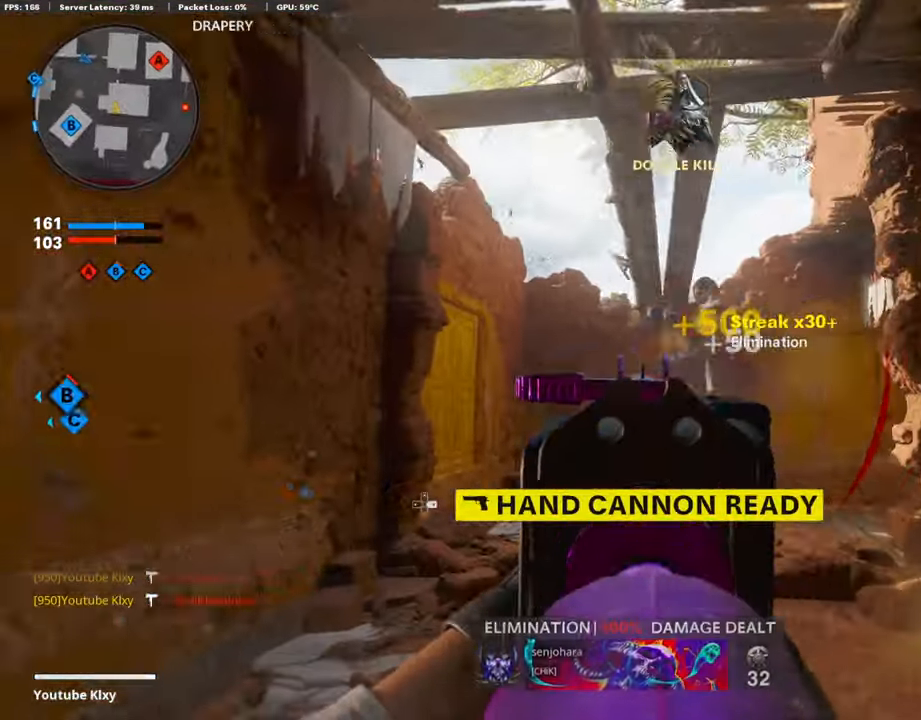
{"buttons": ["L3"], "left_stick": "up-left", "right_stick": "center", "events": [[84, "left_stick", "up"], [117, "L1", "up"], [117, "right_stick", "down-right"], [151, "L3", "down"], [151, "R1", "up"], [269, "L3", "up"], [269, "right_stick", "center"], [353, "L3", "down"], [353, "left_stick", "up-left"], [387, "SQUARE", "down"], [488, "SQUARE", "up"]]}
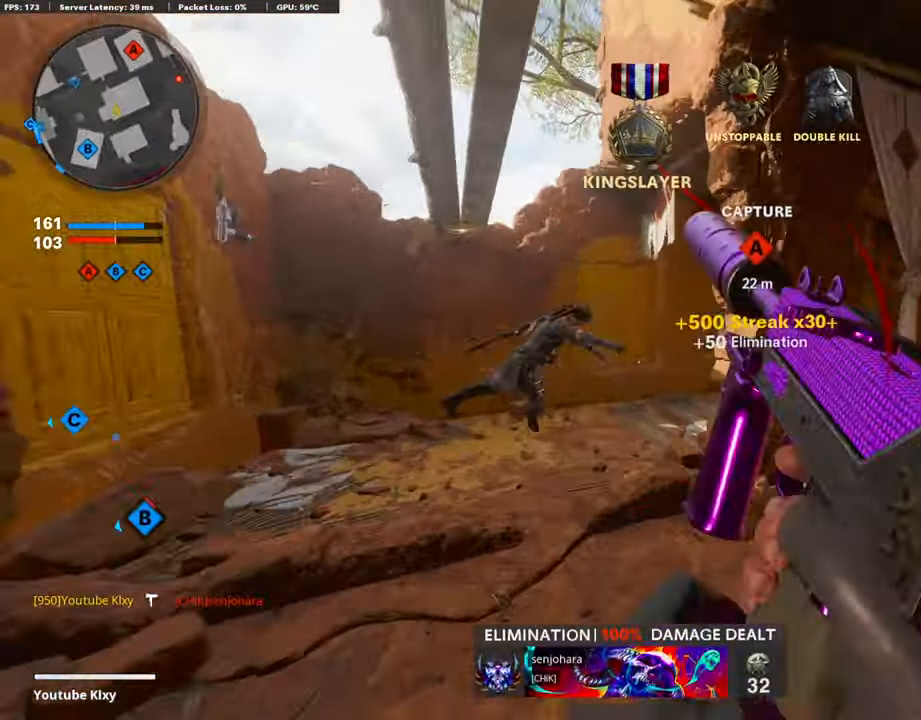
{"buttons": [], "left_stick": "up-right", "right_stick": "center", "events": [[168, "R3", "down"], [269, "L3", "up"], [303, "R3", "up"], [303, "right_stick", "right"], [404, "R3", "down"], [471, "left_stick", "up-right"], [488, "R3", "up"], [505, "right_stick", "center"]]}
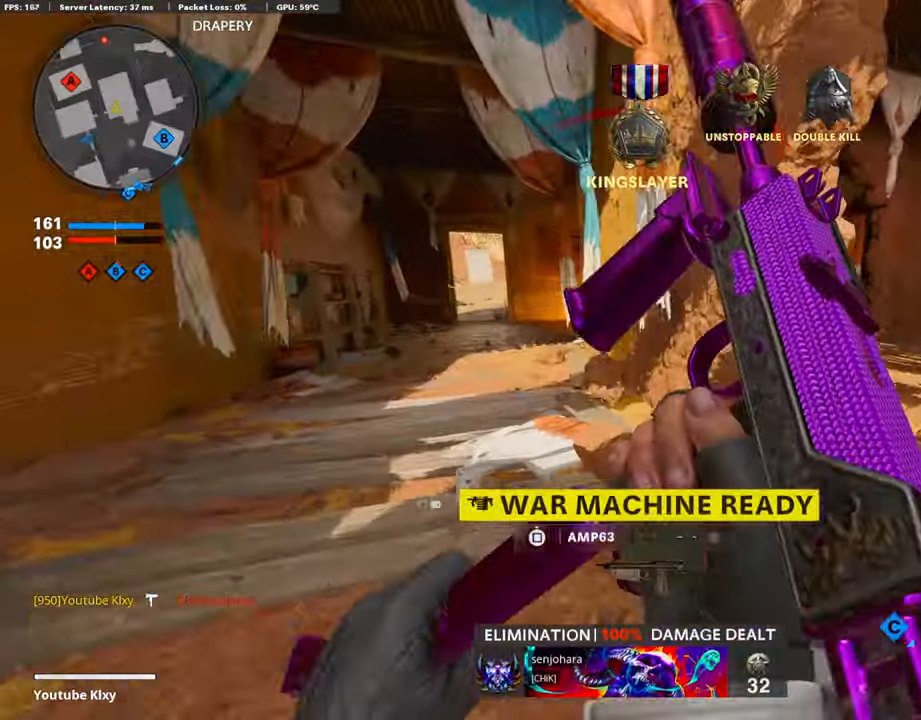
{"buttons": ["L3"], "left_stick": "up", "right_stick": "left", "events": [[101, "right_stick", "right"], [185, "L3", "down"], [252, "right_stick", "center"], [370, "left_stick", "up"], [420, "right_stick", "left"]]}
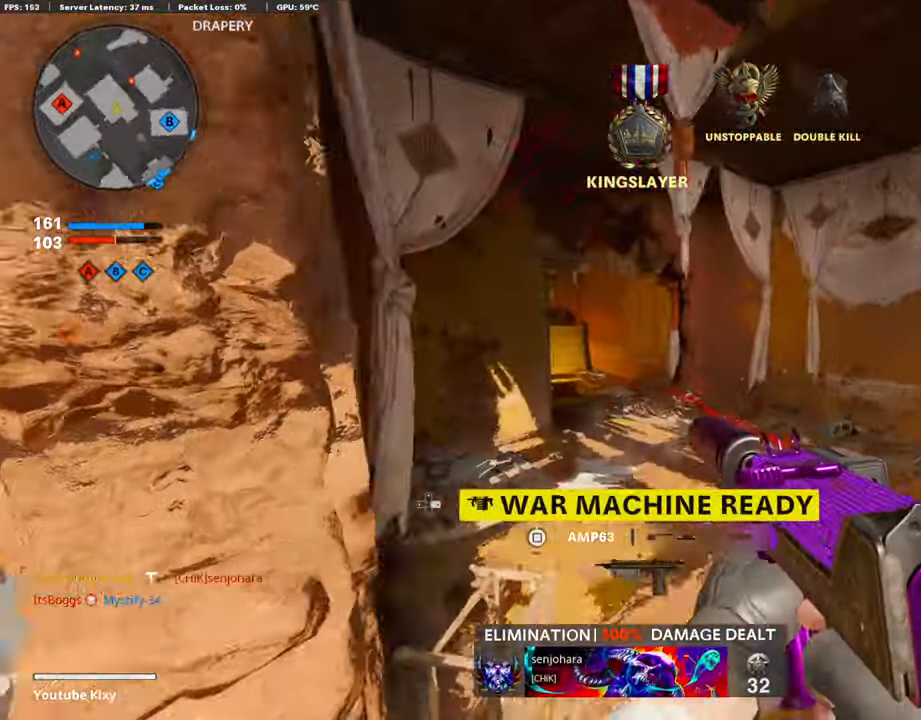
{"buttons": [], "left_stick": "up-right", "right_stick": "center", "events": [[50, "L3", "up"], [50, "right_stick", "center"], [185, "TRIANGLE", "down"], [218, "TRIANGLE", "up"], [269, "TRIANGLE", "down"], [353, "TRIANGLE", "up"], [505, "left_stick", "up-right"]]}
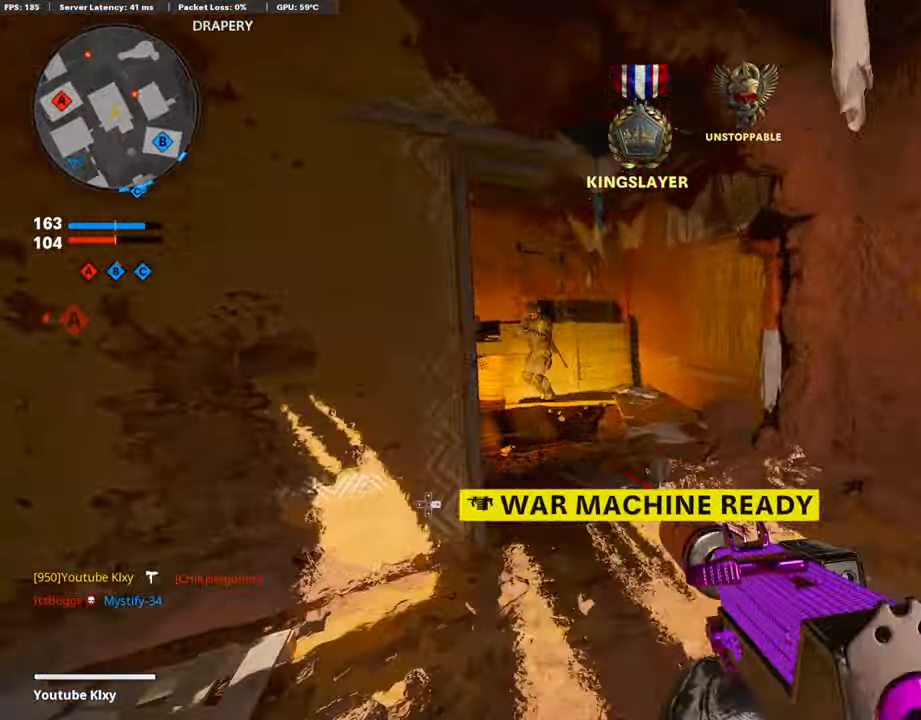
{"buttons": [], "left_stick": "down-right", "right_stick": "right", "events": [[33, "right_stick", "left"], [151, "L3", "down"], [202, "right_stick", "center"], [252, "L3", "up"], [303, "L1", "down"], [303, "right_stick", "right"], [320, "left_stick", "down-right"], [387, "right_stick", "center"], [488, "L1", "up"], [488, "right_stick", "right"]]}
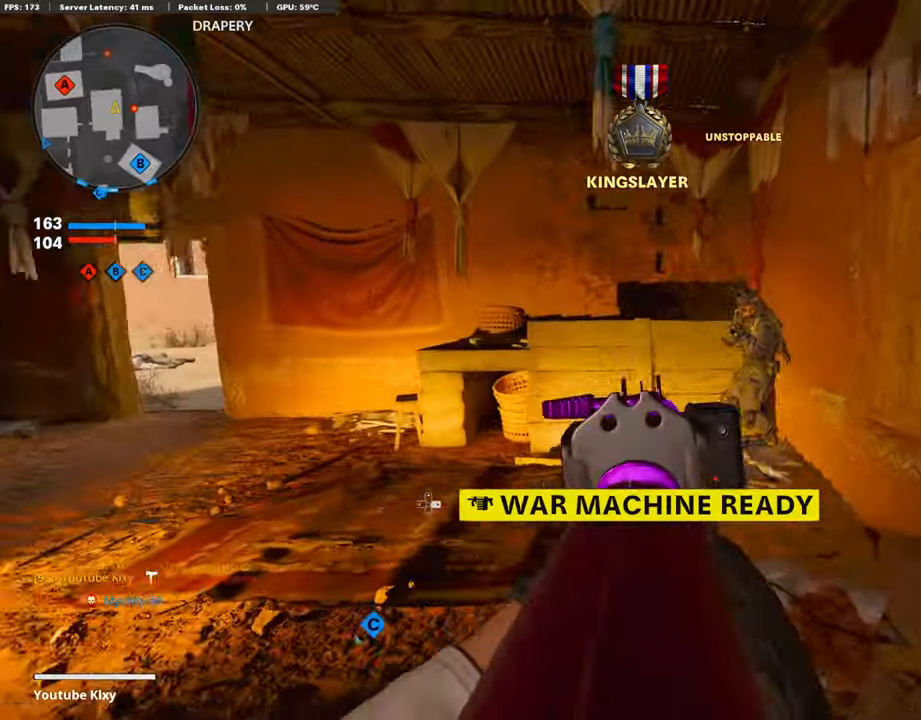
{"buttons": [], "left_stick": "center", "right_stick": "center", "events": [[33, "R1", "down"], [67, "L1", "down"], [84, "right_stick", "center"], [134, "left_stick", "right"], [134, "right_stick", "up-left"], [320, "R3", "down"], [320, "left_stick", "center"], [320, "right_stick", "center"], [488, "L1", "up"], [488, "R3", "up"], [505, "R1", "up"]]}
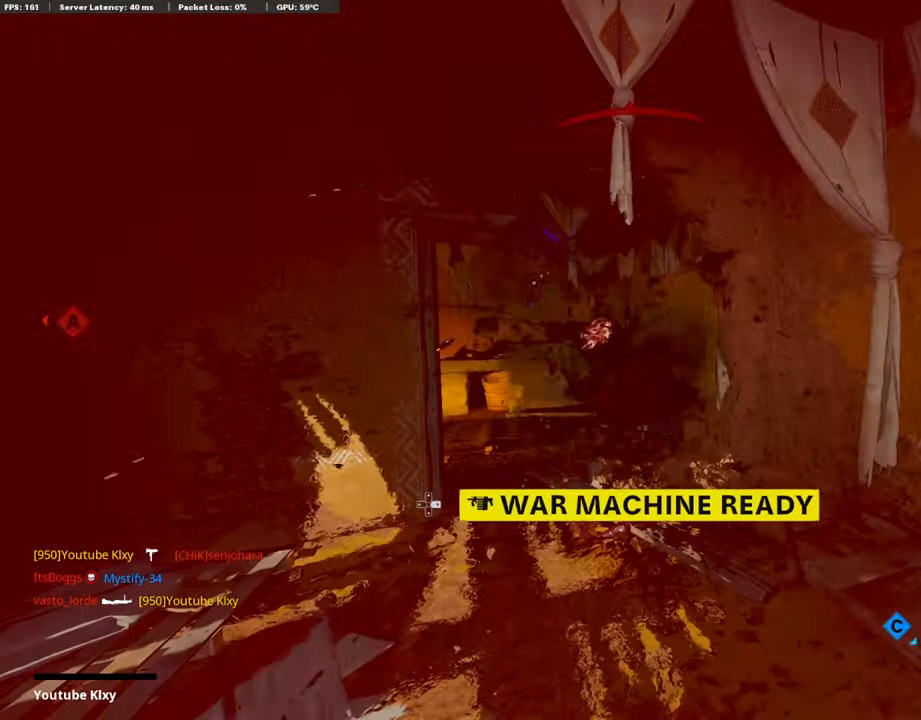
{"buttons": [], "left_stick": "center", "right_stick": "center", "events": []}
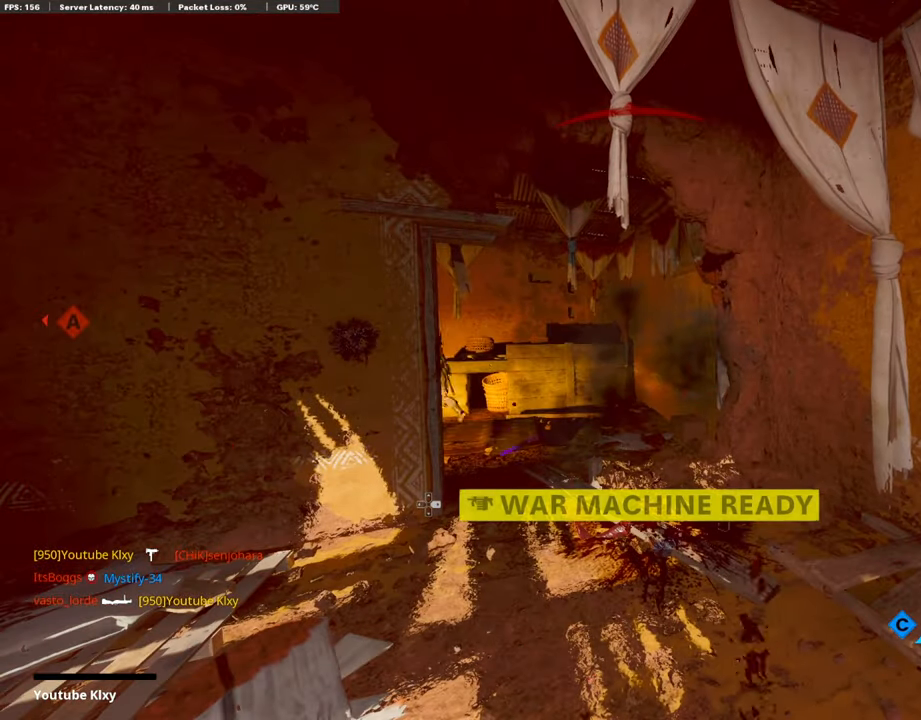
{"buttons": [], "left_stick": "center", "right_stick": "center", "events": [[303, "TOUCHPAD", "down"], [437, "TOUCHPAD", "up"]]}
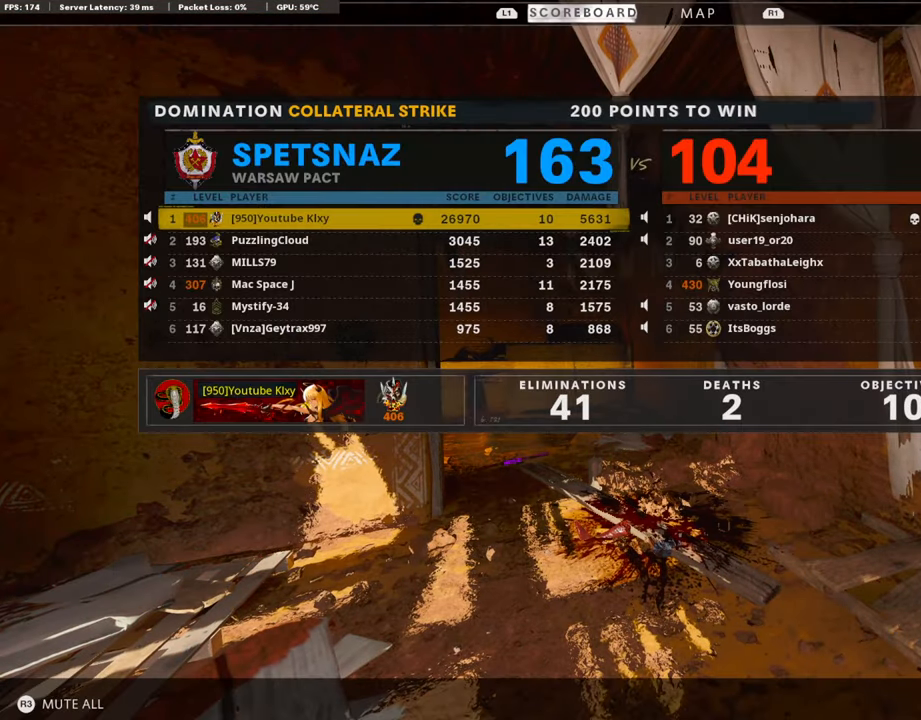
{"buttons": [], "left_stick": "center", "right_stick": "center", "events": []}
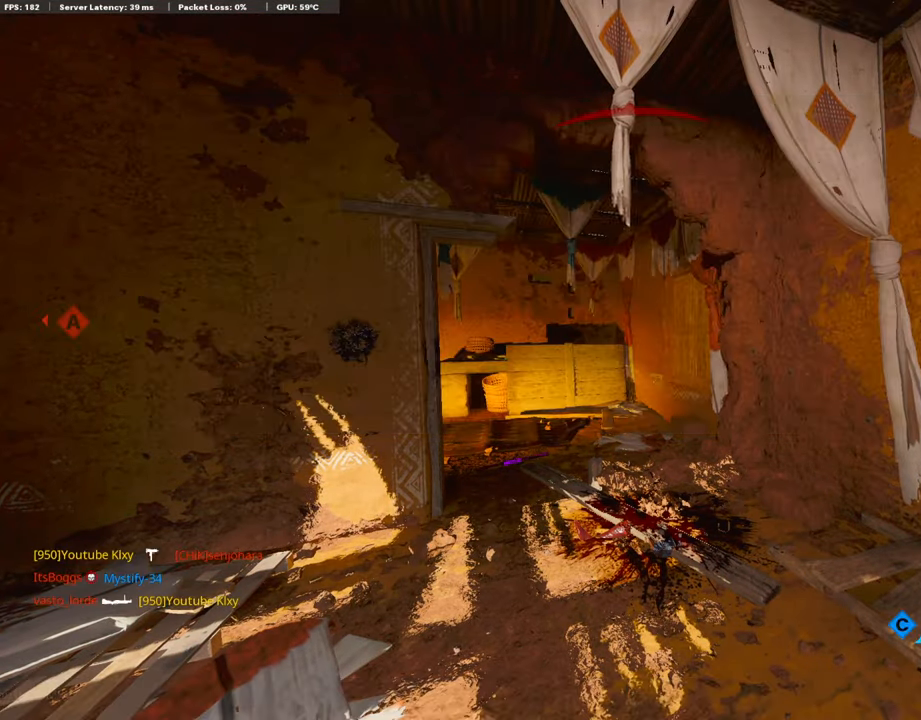
{"buttons": [], "left_stick": "center", "right_stick": "center", "events": [[33, "TOUCHPAD", "down"], [134, "TOUCHPAD", "up"]]}
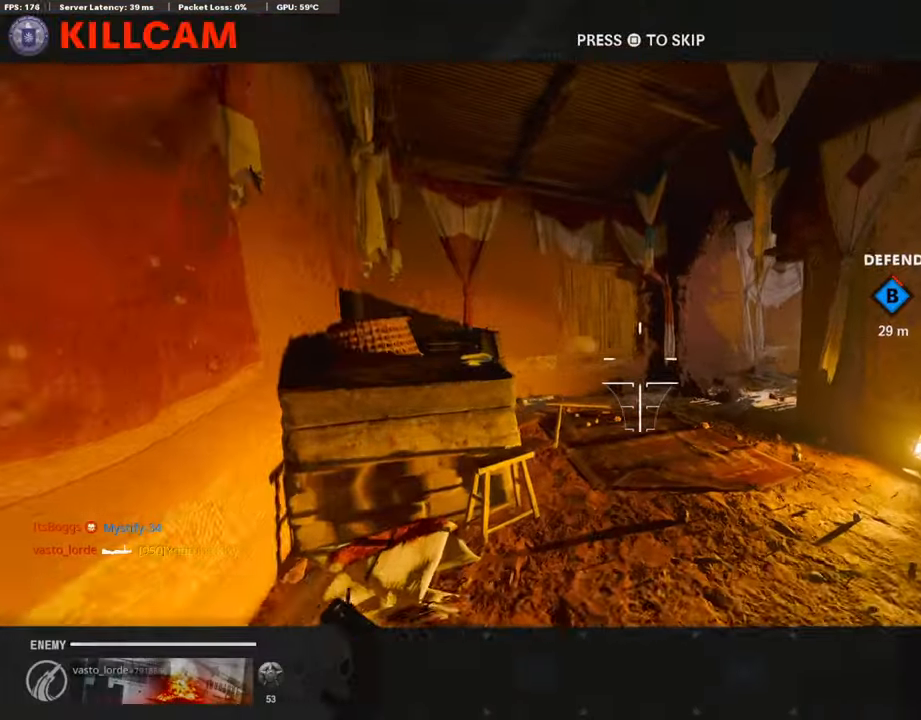
{"buttons": ["L3"], "left_stick": "up", "right_stick": "center", "events": [[50, "CROSS", "down"], [50, "SQUARE", "down"], [101, "SQUARE", "up"], [118, "CROSS", "up"], [185, "CROSS", "down"], [219, "SQUARE", "down"], [219, "left_stick", "up-right"], [303, "SQUARE", "up"], [320, "CROSS", "up"], [353, "left_stick", "up"], [421, "L3", "down"]]}
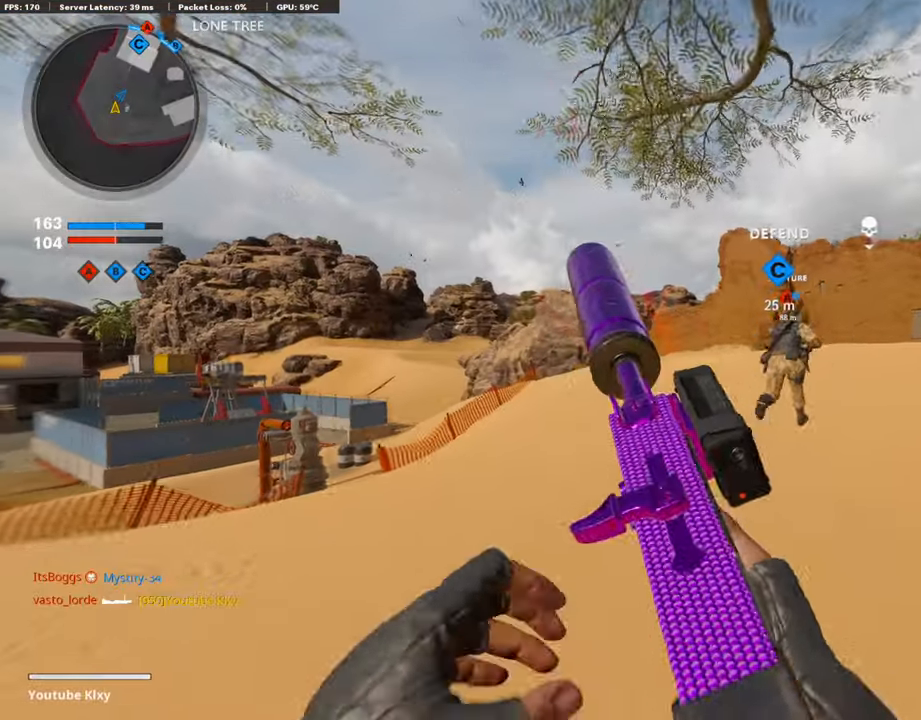
{"buttons": ["L3"], "left_stick": "up", "right_stick": "right", "events": [[50, "L3", "up"], [67, "TRIANGLE", "down"], [151, "TRIANGLE", "up"], [219, "L3", "down"], [370, "right_stick", "right"]]}
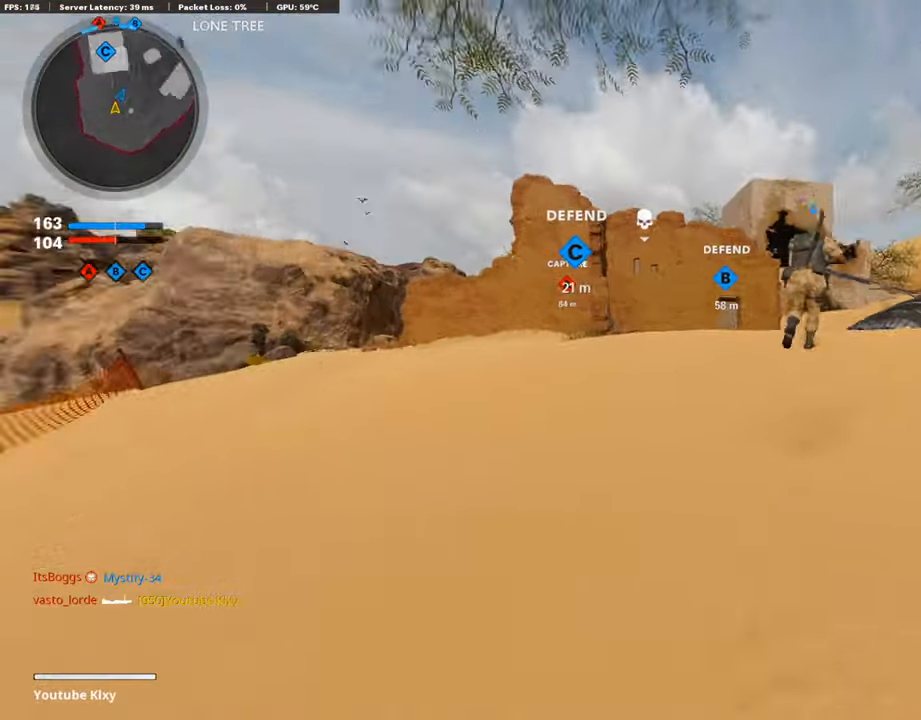
{"buttons": [], "left_stick": "up", "right_stick": "center", "events": [[33, "right_stick", "center"], [118, "CROSS", "down"], [219, "CROSS", "up"], [303, "TRIANGLE", "down"], [353, "L3", "up"], [404, "TRIANGLE", "up"]]}
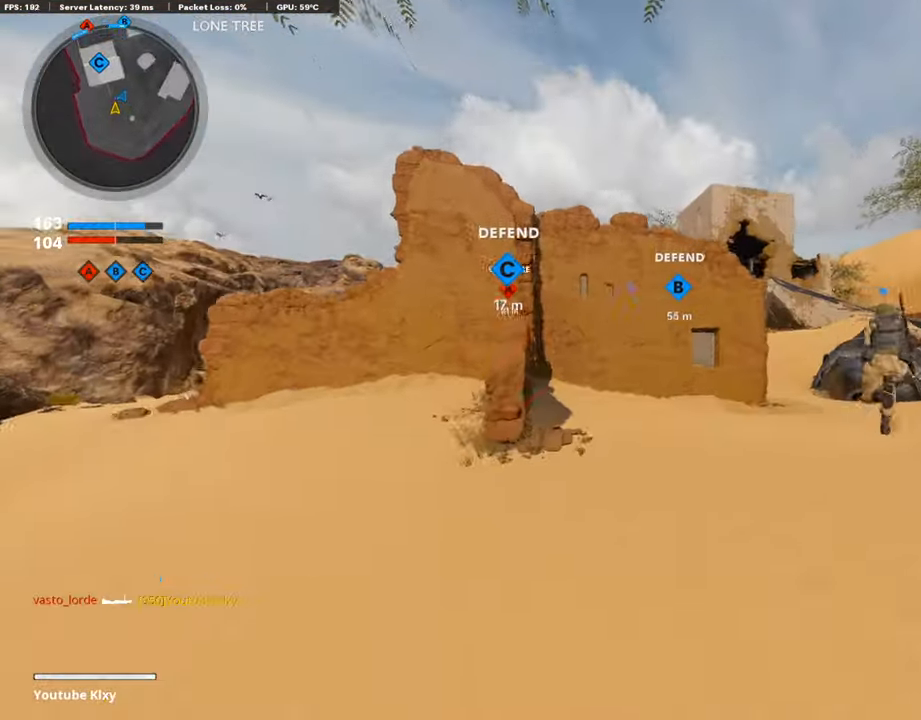
{"buttons": [], "left_stick": "up", "right_stick": "center", "events": [[67, "right_stick", "right"], [101, "L3", "down"], [185, "right_stick", "center"], [336, "L3", "up"]]}
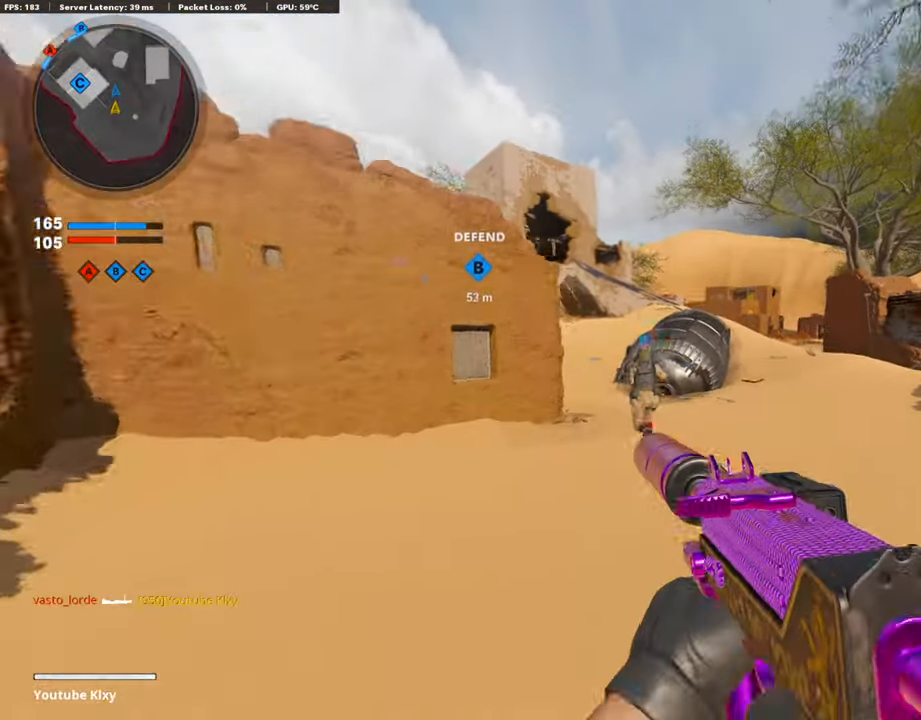
{"buttons": [], "left_stick": "up", "right_stick": "center", "events": [[17, "R3", "down"], [101, "R3", "up"], [219, "R3", "down"], [235, "L3", "down"], [320, "R3", "up"], [370, "L3", "up"]]}
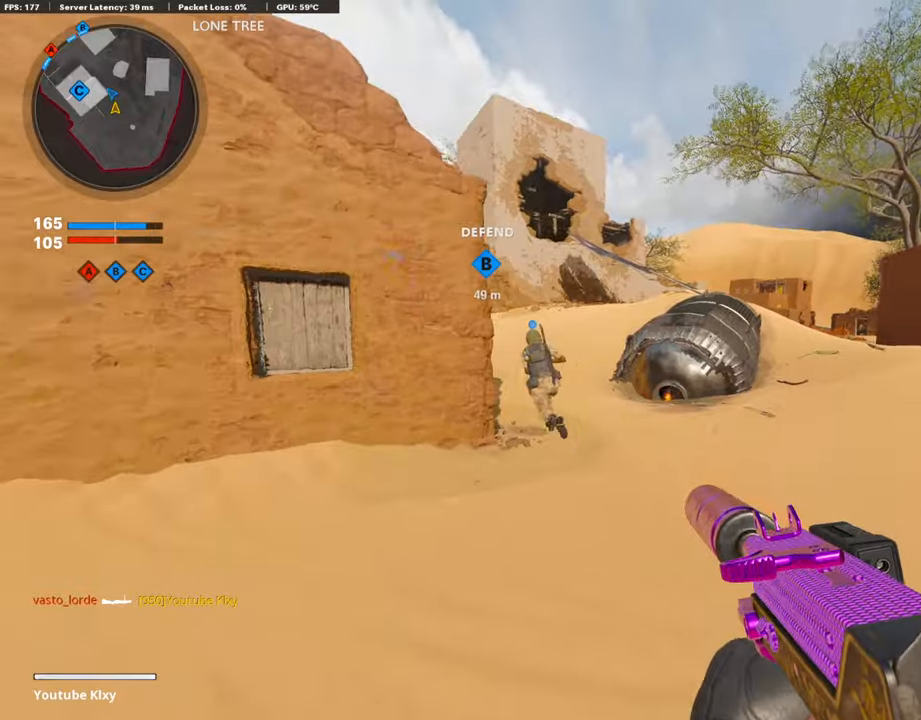
{"buttons": ["CROSS"], "left_stick": "up-right", "right_stick": "center", "events": [[34, "L3", "down"], [252, "L3", "up"], [252, "right_stick", "left"], [337, "right_stick", "center"], [404, "CROSS", "down"], [421, "left_stick", "up-right"]]}
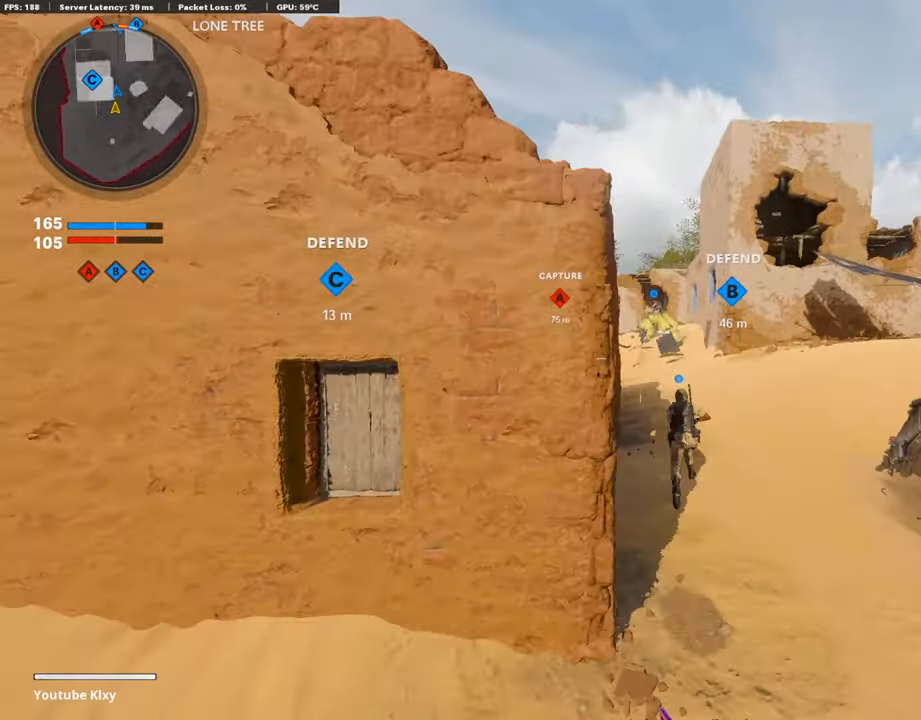
{"buttons": ["TRIANGLE", "L3"], "left_stick": "up-right", "right_stick": "center", "events": [[17, "CROSS", "up"], [101, "TRIANGLE", "down"], [118, "left_stick", "right"], [286, "TRIANGLE", "up"], [286, "left_stick", "up-right"], [471, "L3", "down"], [471, "TRIANGLE", "down"]]}
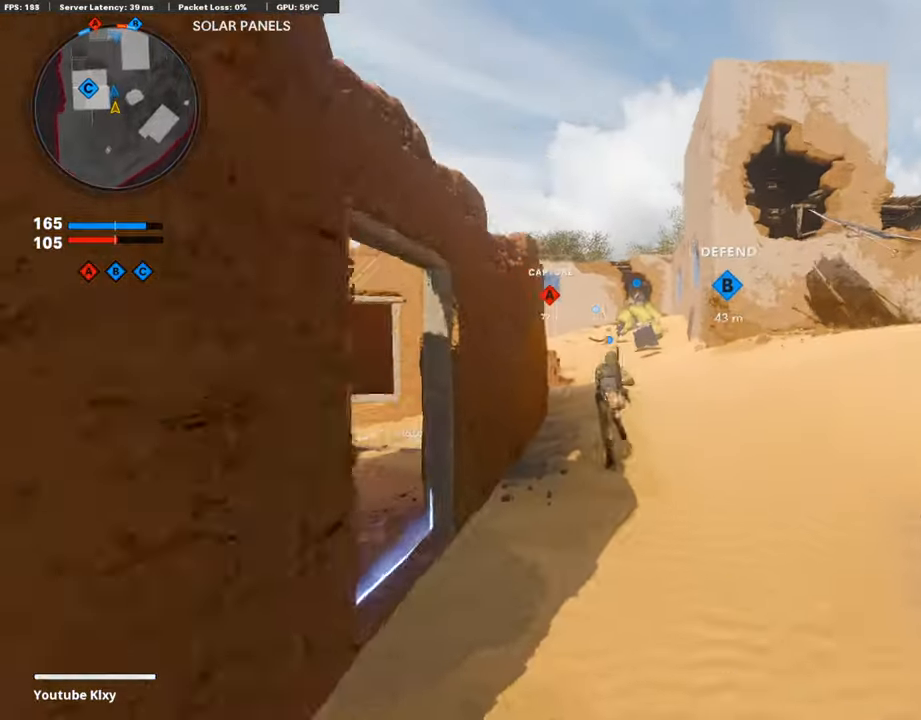
{"buttons": ["R2"], "left_stick": "up", "right_stick": "center", "events": [[34, "left_stick", "up"], [101, "TRIANGLE", "up"], [320, "right_stick", "up"], [370, "R2", "down"], [454, "right_stick", "center"], [471, "L3", "up"]]}
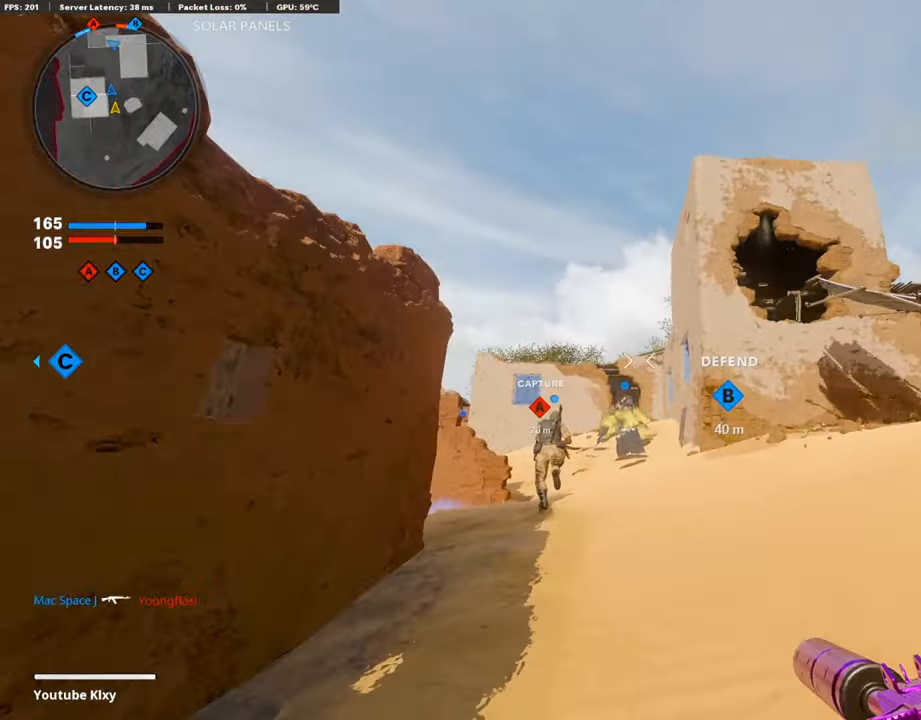
{"buttons": ["CROSS"], "left_stick": "up", "right_stick": "center", "events": [[34, "R2", "up"], [67, "R2", "down"], [67, "right_stick", "up"], [252, "R2", "up"], [387, "right_stick", "center"], [438, "CROSS", "down"]]}
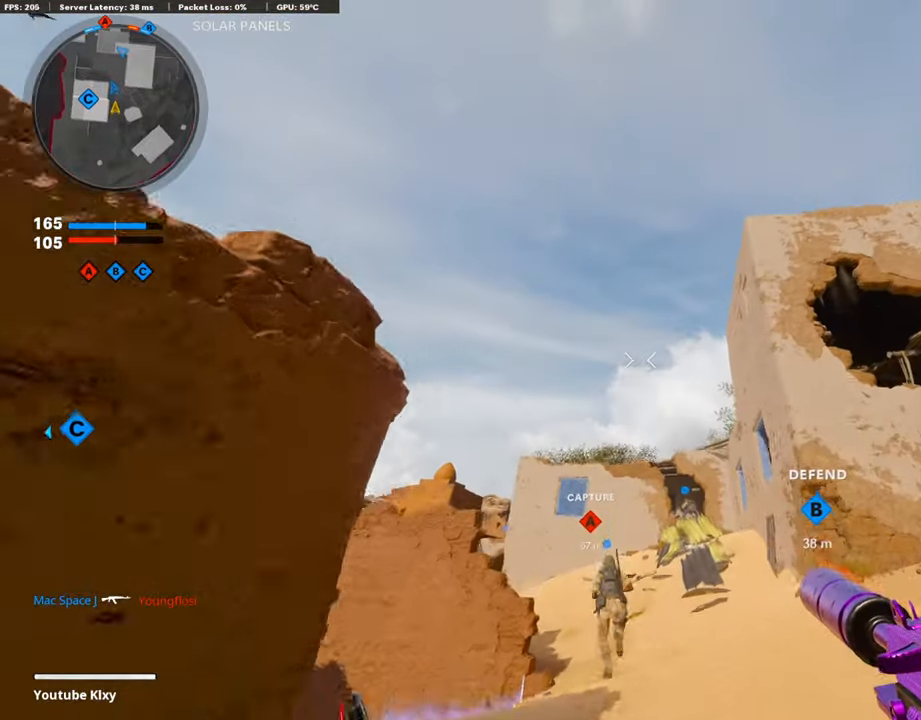
{"buttons": [], "left_stick": "up", "right_stick": "down", "events": [[50, "CROSS", "up"], [454, "right_stick", "down"]]}
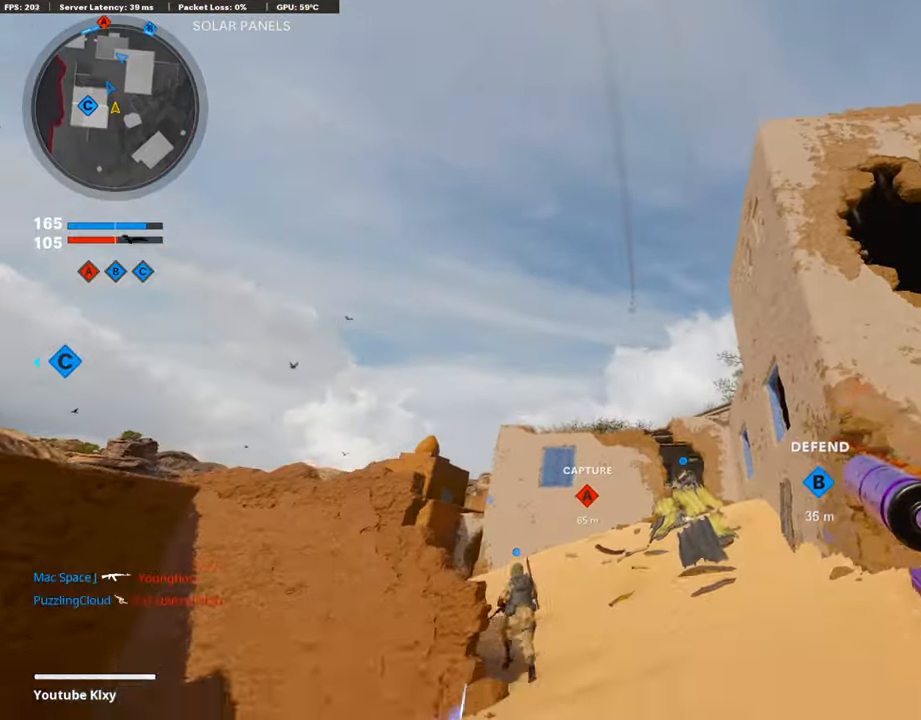
{"buttons": [], "left_stick": "up", "right_stick": "center", "events": [[135, "right_stick", "center"], [185, "L3", "down"], [404, "L3", "up"]]}
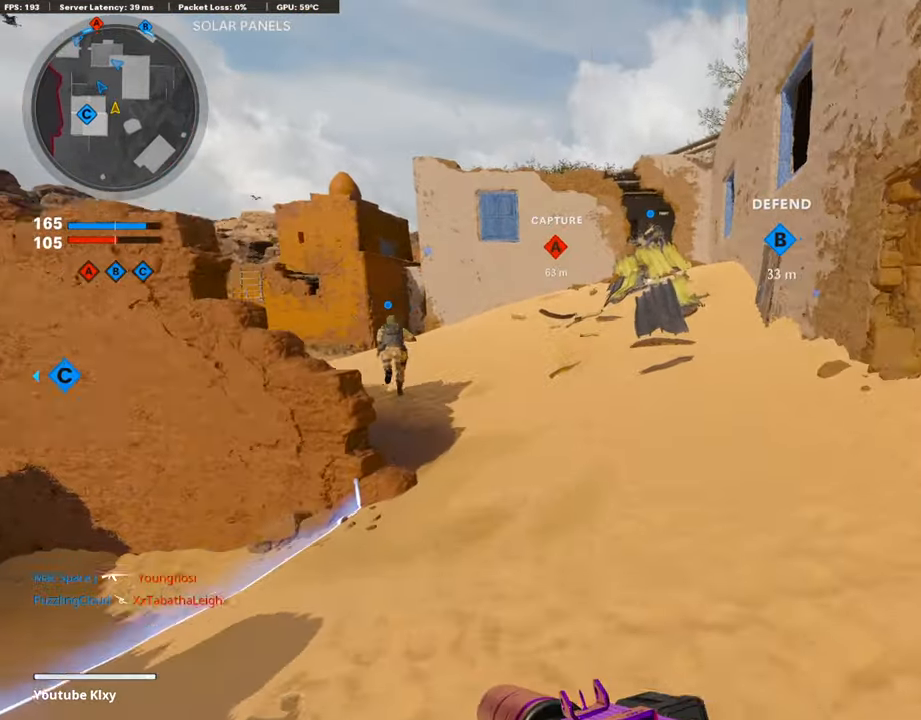
{"buttons": [], "left_stick": "up", "right_stick": "center", "events": [[50, "right_stick", "left"], [135, "right_stick", "center"], [168, "CROSS", "down"], [286, "CROSS", "up"], [320, "CIRCLE", "down"], [421, "CIRCLE", "up"]]}
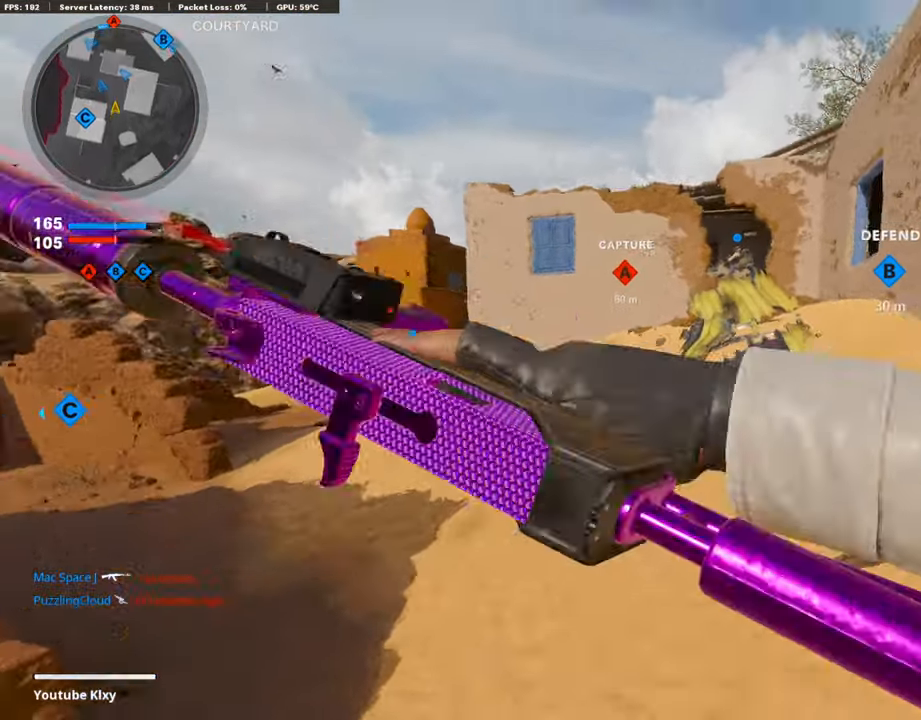
{"buttons": ["R3"], "left_stick": "up", "right_stick": "center", "events": [[50, "R3", "down"], [370, "R3", "up"], [471, "R3", "down"]]}
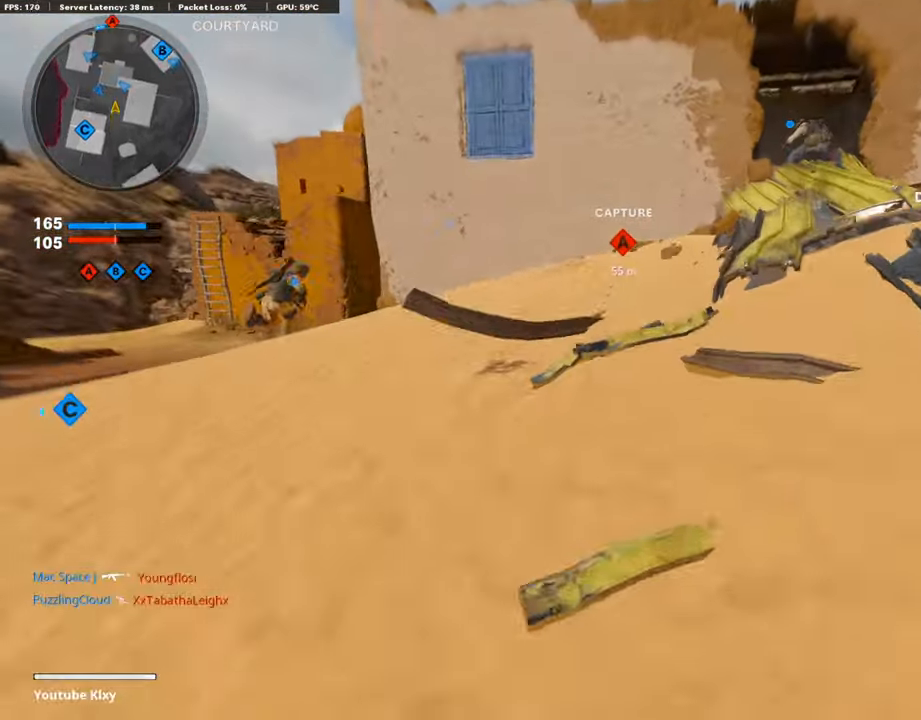
{"buttons": ["L3"], "left_stick": "up", "right_stick": "right", "events": [[67, "L3", "down"], [67, "R3", "up"], [151, "L3", "up"], [219, "L3", "down"], [370, "right_stick", "right"]]}
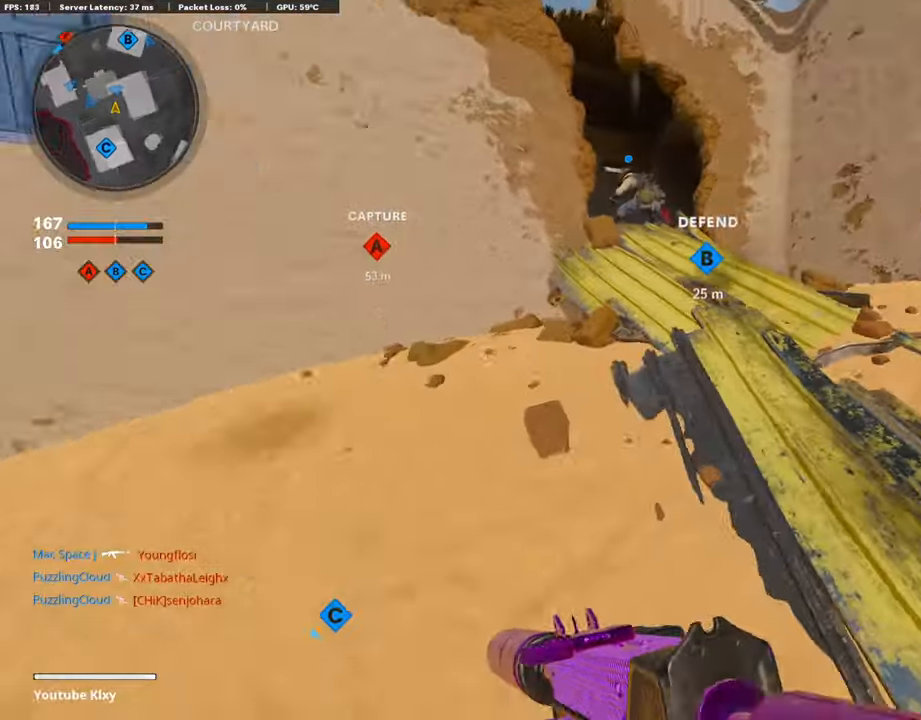
{"buttons": [], "left_stick": "up", "right_stick": "center", "events": [[17, "L3", "up"], [34, "right_stick", "center"], [118, "CROSS", "down"], [219, "CROSS", "up"], [420, "CIRCLE", "down"], [487, "CIRCLE", "up"]]}